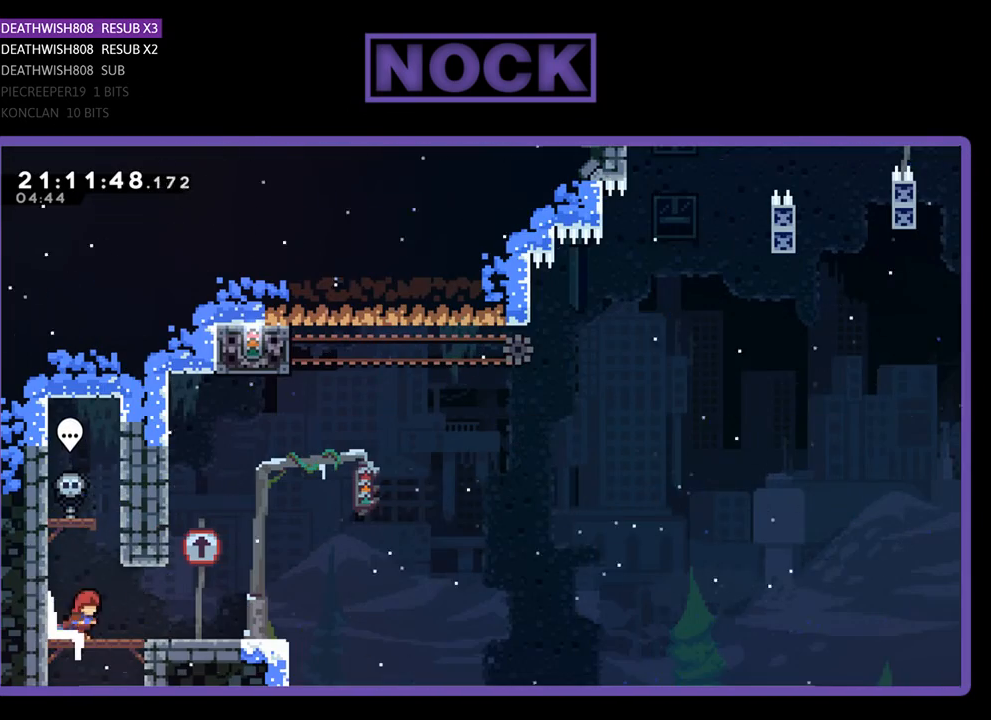
Gameplay with a controller (PlayStation layout); each line is a JSON object with the inputs held at the frame after it. "events" lists button and stick changes between this image and that frame as [ms after this image, input, new state], when the widget could be followed in between.
{"buttons": ["R2"], "left_stick": "center", "right_stick": "center", "events": [[500, "DPAD_RIGHT", "up"]]}
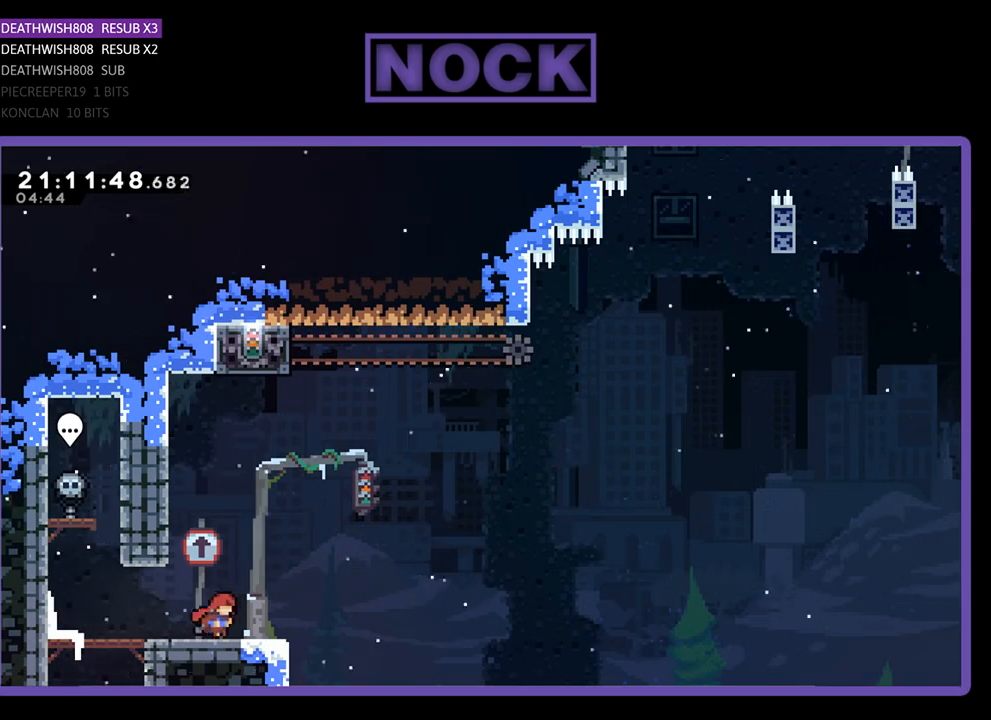
{"buttons": ["CROSS", "R2", "DPAD_UP", "DPAD_LEFT"], "left_stick": "center", "right_stick": "center", "events": [[167, "CROSS", "down"], [200, "DPAD_LEFT", "down"], [300, "DPAD_UP", "down"]]}
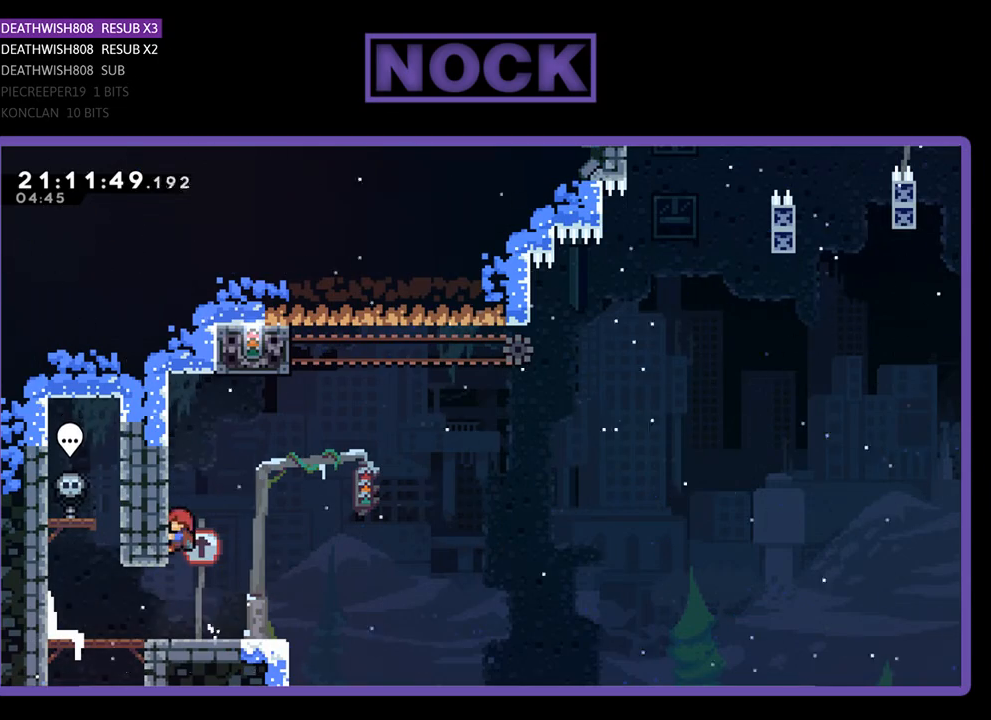
{"buttons": ["CROSS", "R2", "DPAD_UP", "DPAD_RIGHT"], "left_stick": "center", "right_stick": "center", "events": [[33, "CROSS", "up"], [33, "DPAD_LEFT", "up"], [33, "DPAD_UP", "up"], [200, "DPAD_RIGHT", "down"], [267, "CROSS", "down"], [300, "DPAD_UP", "down"]]}
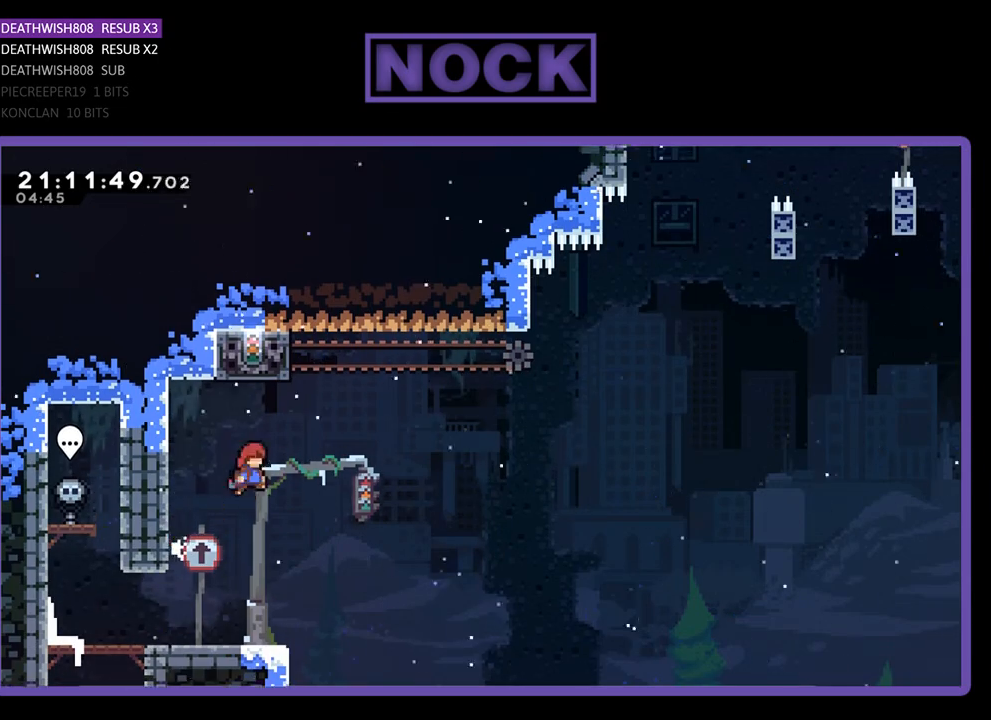
{"buttons": ["CIRCLE", "R2", "DPAD_UP"], "left_stick": "center", "right_stick": "center", "events": [[67, "CROSS", "up"], [167, "CIRCLE", "down"], [167, "DPAD_RIGHT", "up"]]}
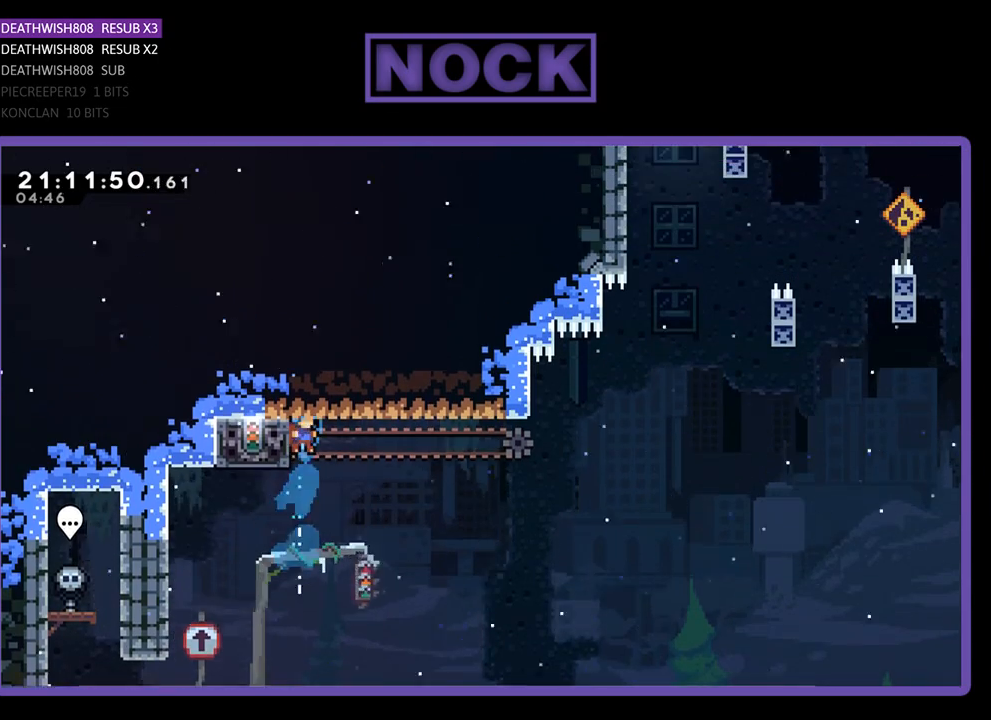
{"buttons": ["R2", "DPAD_UP", "DPAD_RIGHT"], "left_stick": "center", "right_stick": "center", "events": [[33, "DPAD_LEFT", "down"], [100, "CIRCLE", "up"], [200, "DPAD_LEFT", "up"], [200, "DPAD_UP", "up"], [500, "DPAD_RIGHT", "down"], [500, "DPAD_UP", "down"]]}
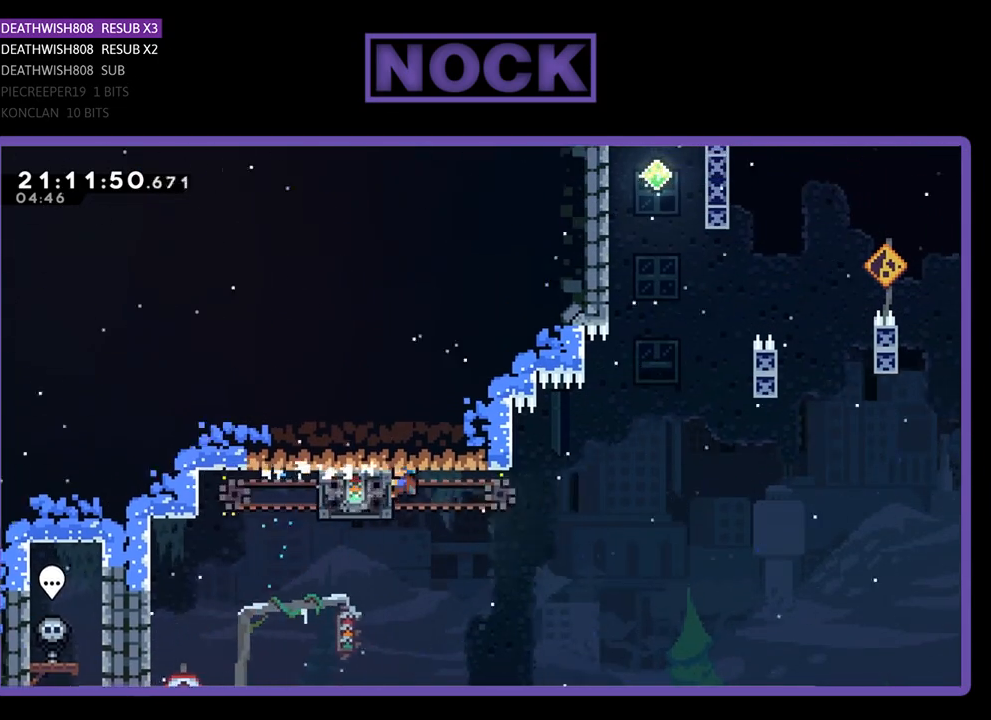
{"buttons": ["CROSS", "R2", "DPAD_UP", "DPAD_RIGHT"], "left_stick": "center", "right_stick": "center", "events": [[267, "CROSS", "down"]]}
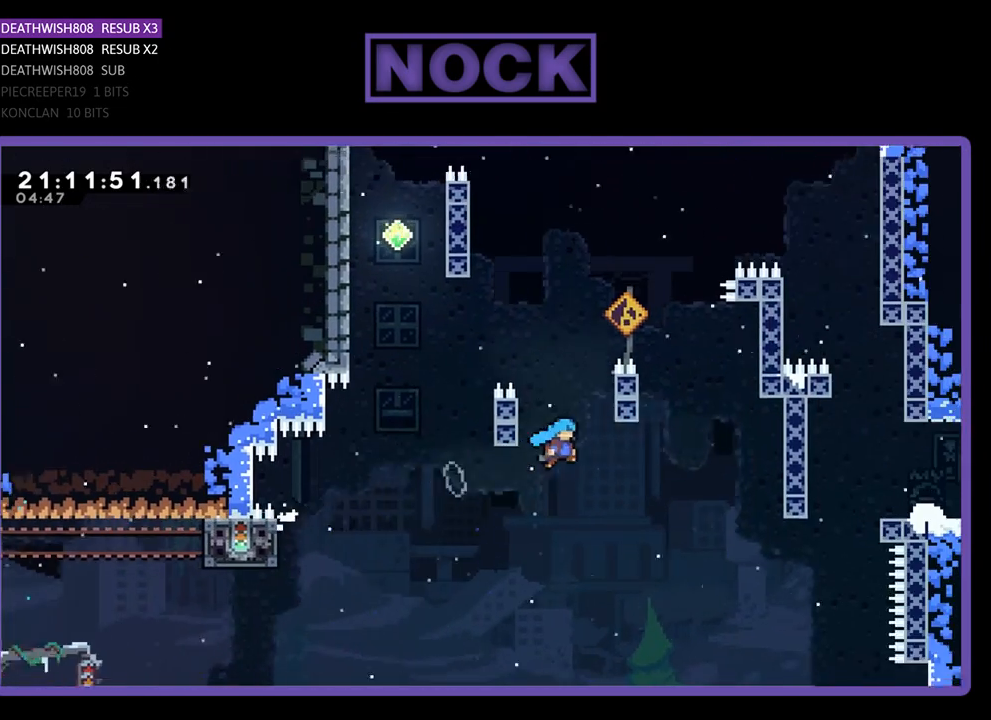
{"buttons": ["R2", "DPAD_UP", "DPAD_RIGHT"], "left_stick": "center", "right_stick": "center", "events": [[433, "CROSS", "up"]]}
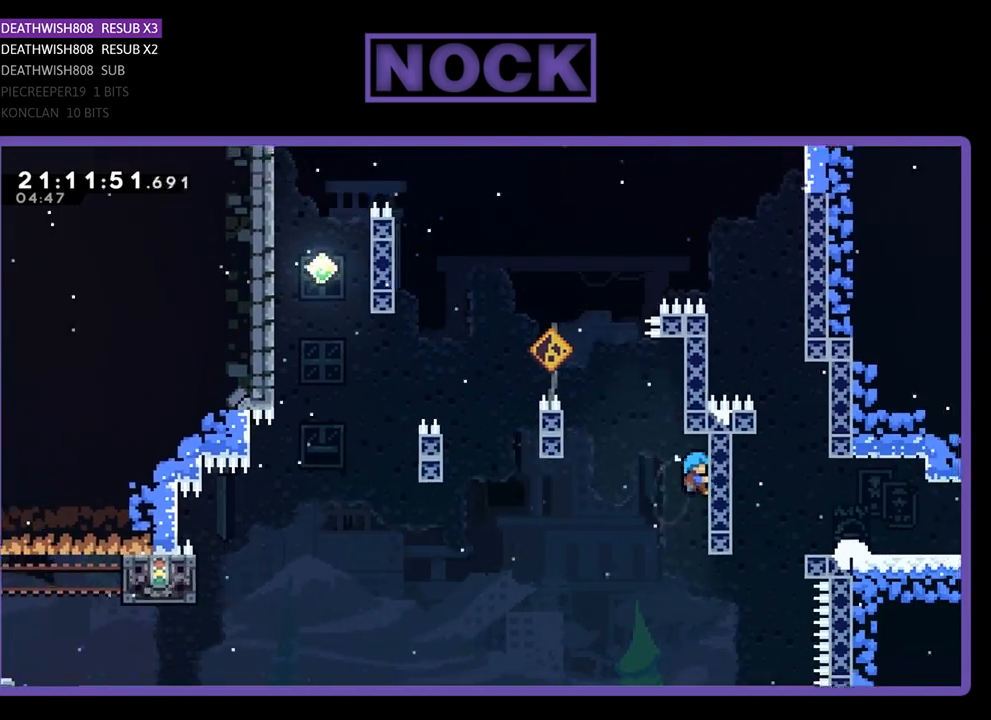
{"buttons": ["R2"], "left_stick": "center", "right_stick": "center", "events": [[33, "DPAD_RIGHT", "up"], [100, "DPAD_UP", "up"]]}
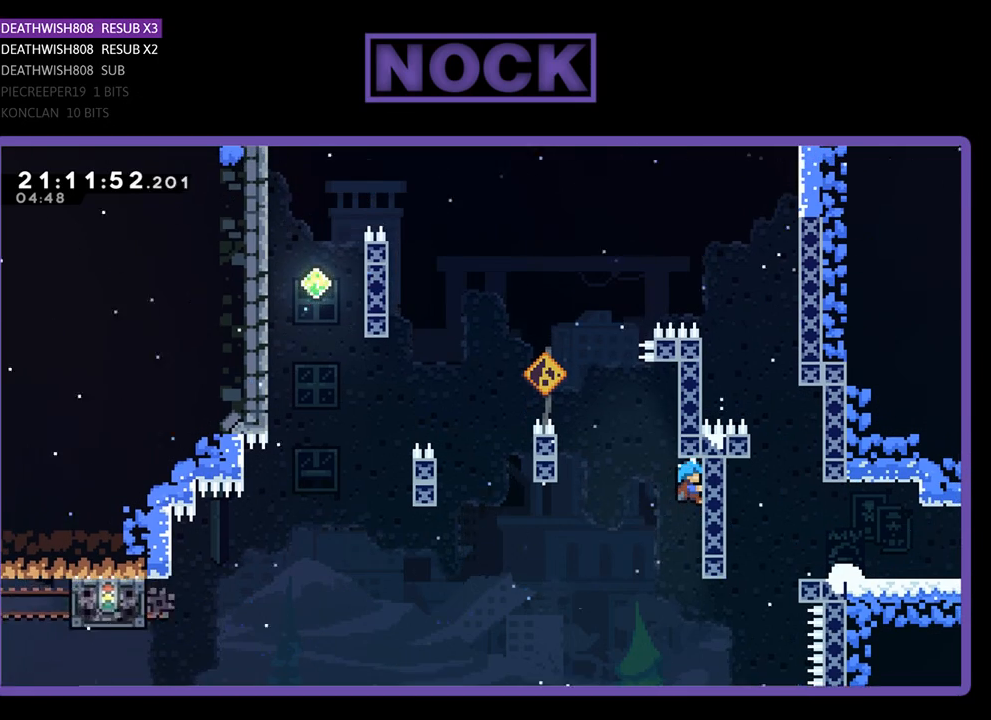
{"buttons": ["CROSS", "R2", "DPAD_LEFT"], "left_stick": "center", "right_stick": "center", "events": [[367, "DPAD_LEFT", "down"], [500, "CROSS", "down"]]}
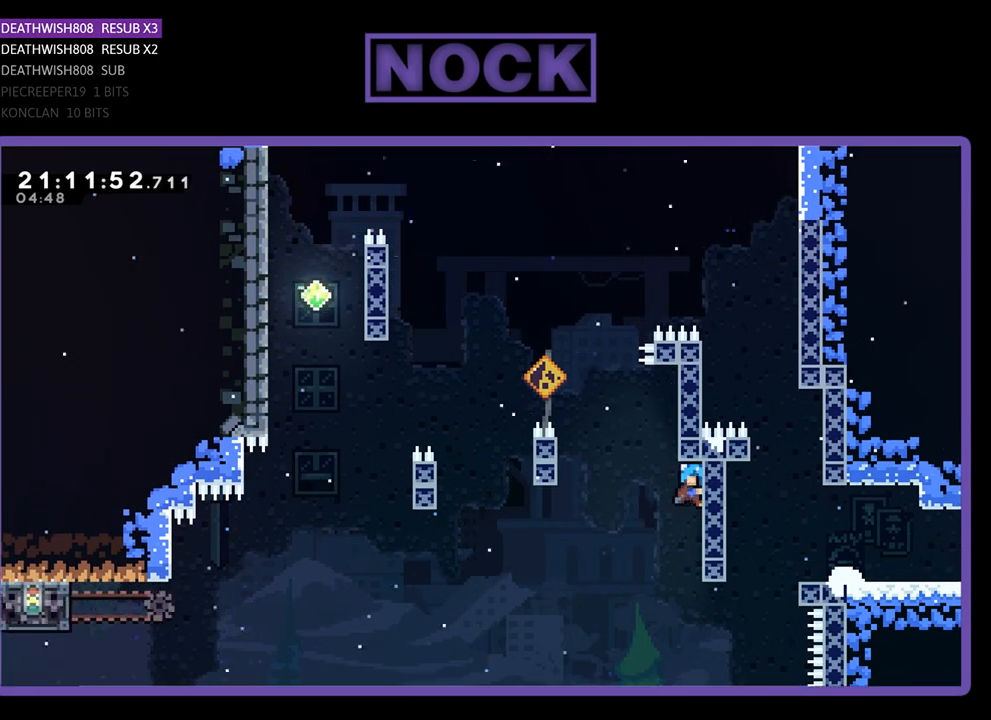
{"buttons": ["R2", "DPAD_LEFT"], "left_stick": "center", "right_stick": "center", "events": [[267, "CROSS", "up"], [333, "DPAD_LEFT", "up"], [400, "DPAD_LEFT", "down"]]}
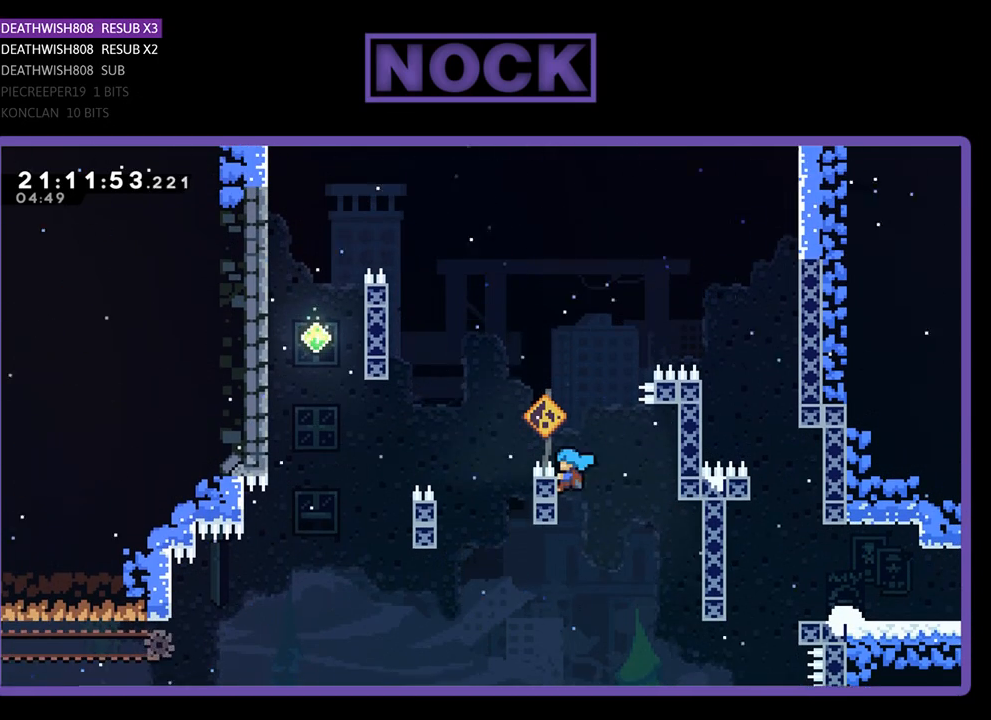
{"buttons": ["CROSS", "R2", "DPAD_LEFT"], "left_stick": "center", "right_stick": "center", "events": [[67, "DPAD_LEFT", "up"], [267, "DPAD_LEFT", "down"], [367, "CROSS", "down"]]}
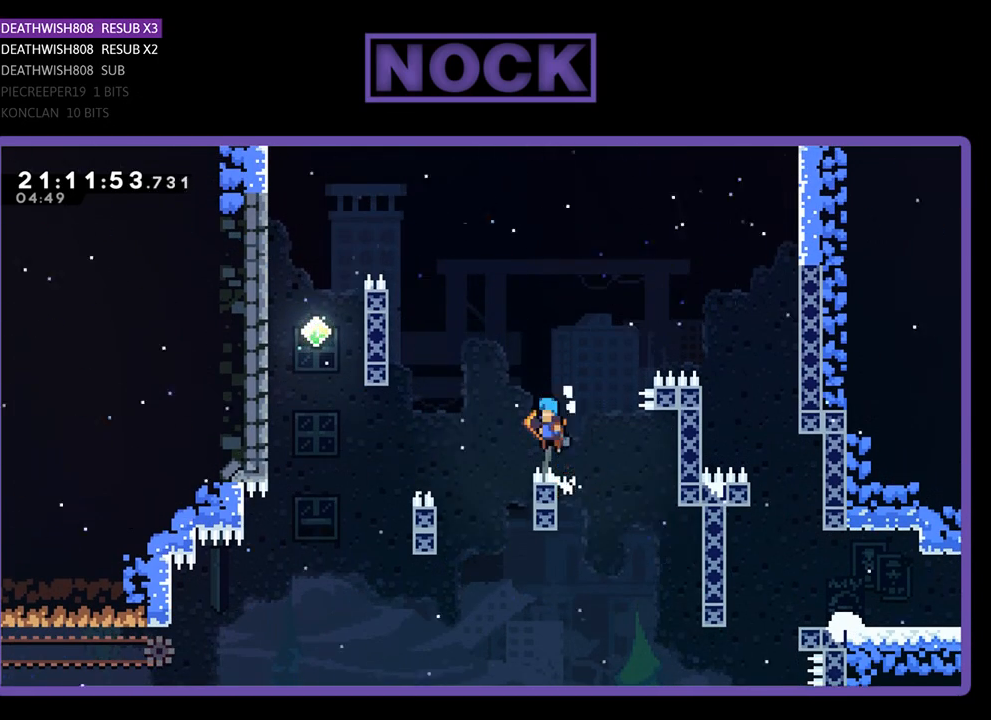
{"buttons": ["R2", "DPAD_LEFT"], "left_stick": "center", "right_stick": "center", "events": [[100, "CROSS", "up"], [333, "DPAD_LEFT", "up"], [500, "DPAD_LEFT", "down"]]}
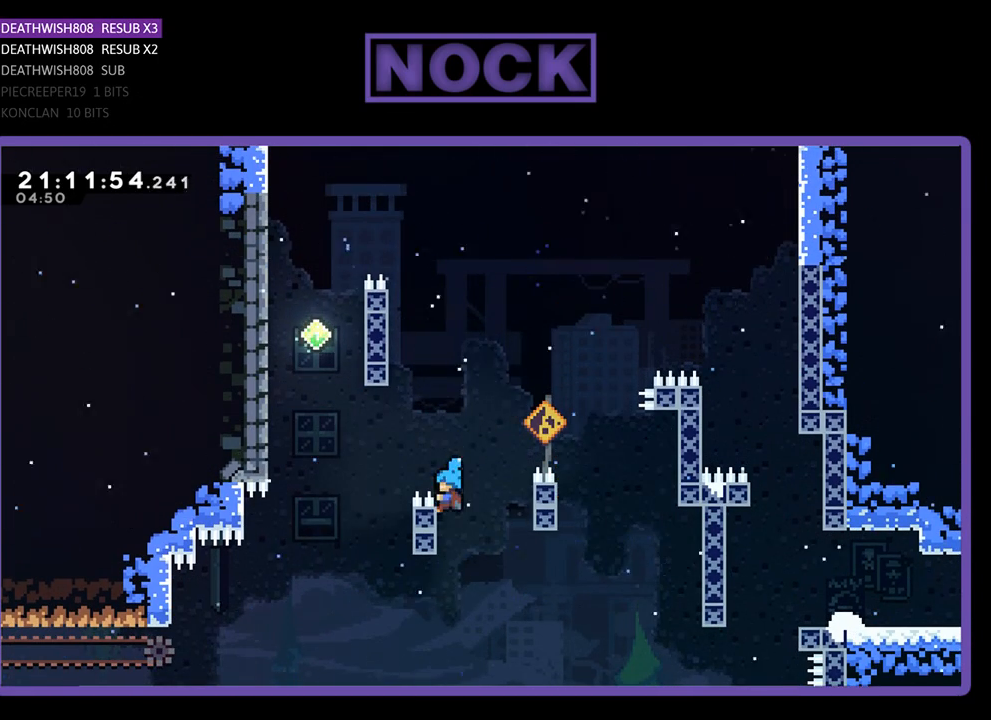
{"buttons": ["CROSS", "R2", "DPAD_UP", "DPAD_LEFT"], "left_stick": "center", "right_stick": "center", "events": [[267, "DPAD_LEFT", "up"], [333, "CROSS", "down"], [333, "DPAD_LEFT", "down"], [367, "DPAD_UP", "down"]]}
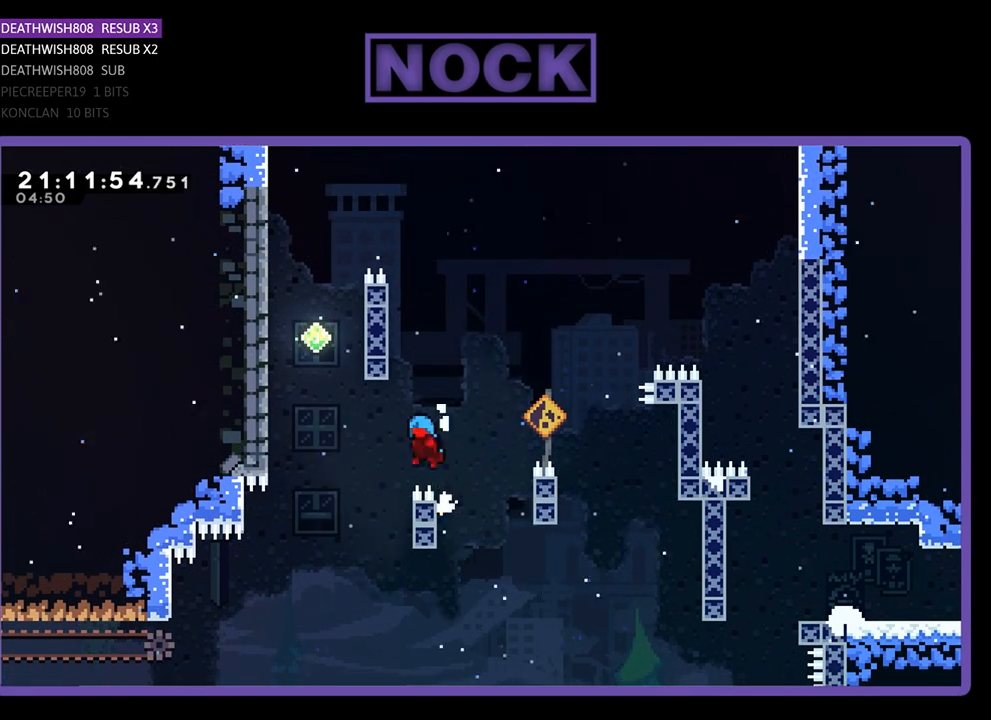
{"buttons": ["CROSS", "R2", "DPAD_UP", "DPAD_LEFT"], "left_stick": "center", "right_stick": "center", "events": []}
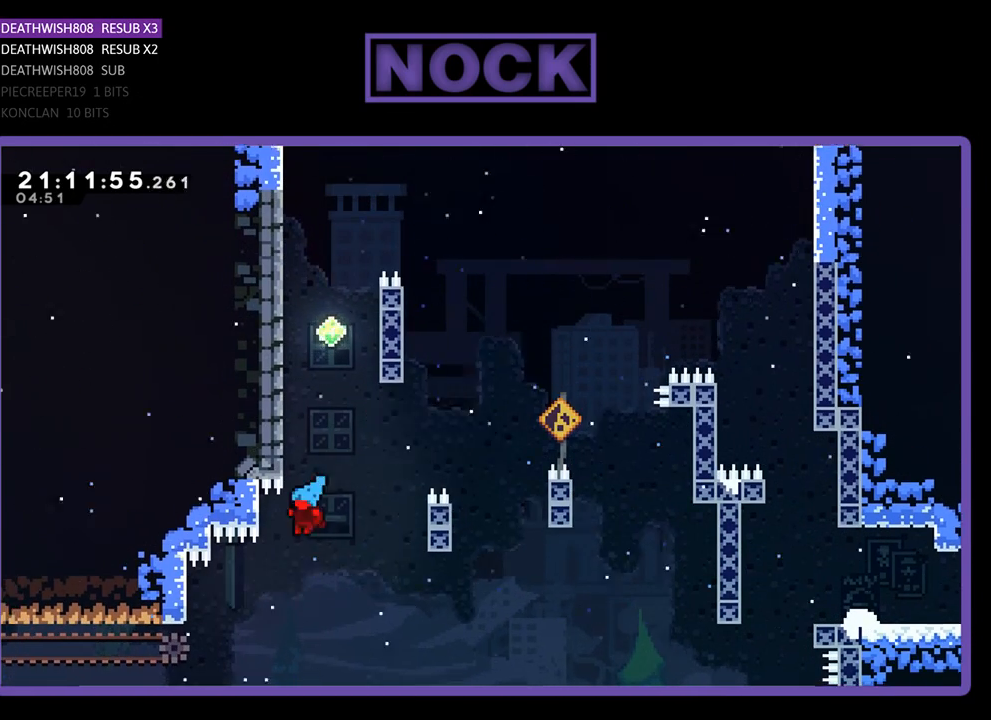
{"buttons": [], "left_stick": "center", "right_stick": "center", "events": [[267, "DPAD_LEFT", "up"], [333, "CROSS", "up"], [367, "DPAD_UP", "up"], [367, "R2", "up"]]}
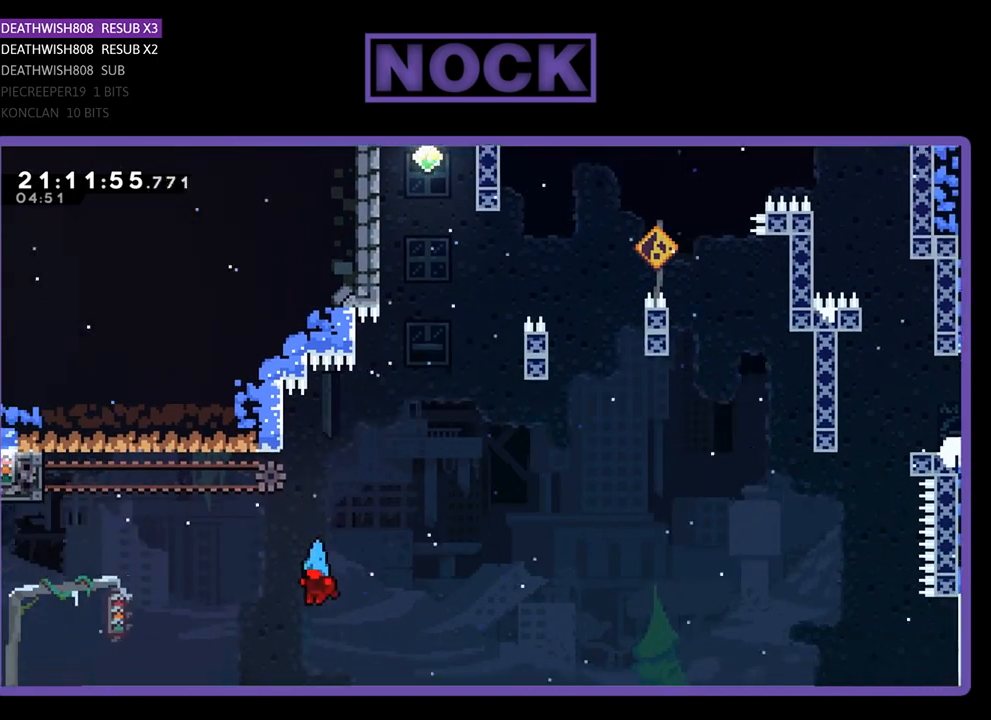
{"buttons": ["DPAD_UP", "DPAD_LEFT"], "left_stick": "center", "right_stick": "center", "events": [[333, "DPAD_LEFT", "down"], [400, "DPAD_UP", "down"]]}
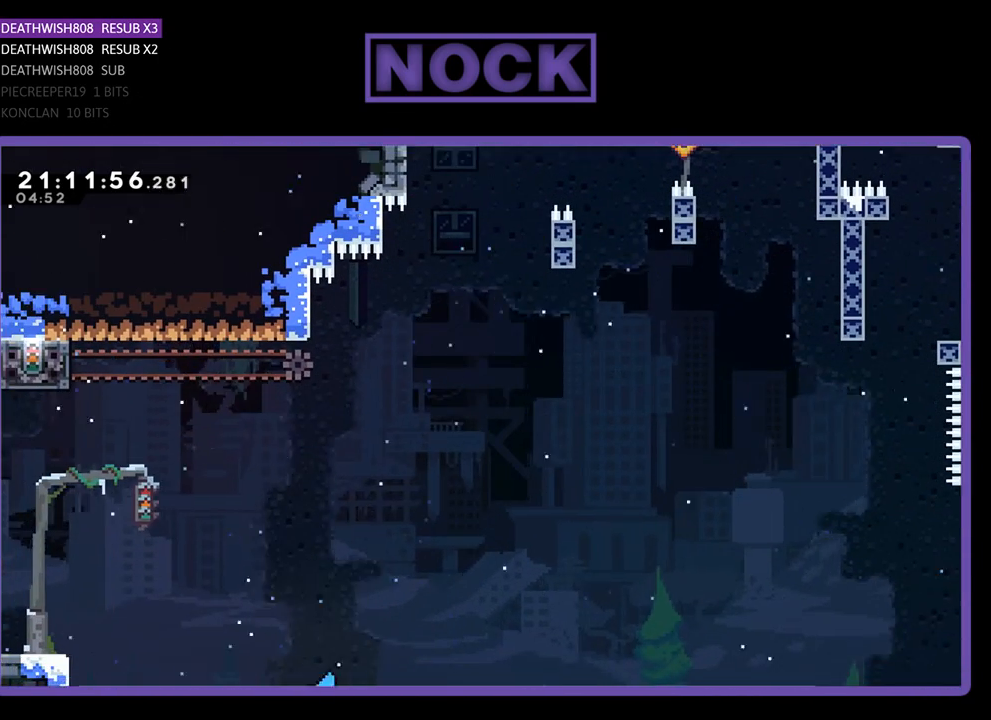
{"buttons": [], "left_stick": "center", "right_stick": "center", "events": [[133, "DPAD_UP", "up"], [200, "DPAD_LEFT", "up"]]}
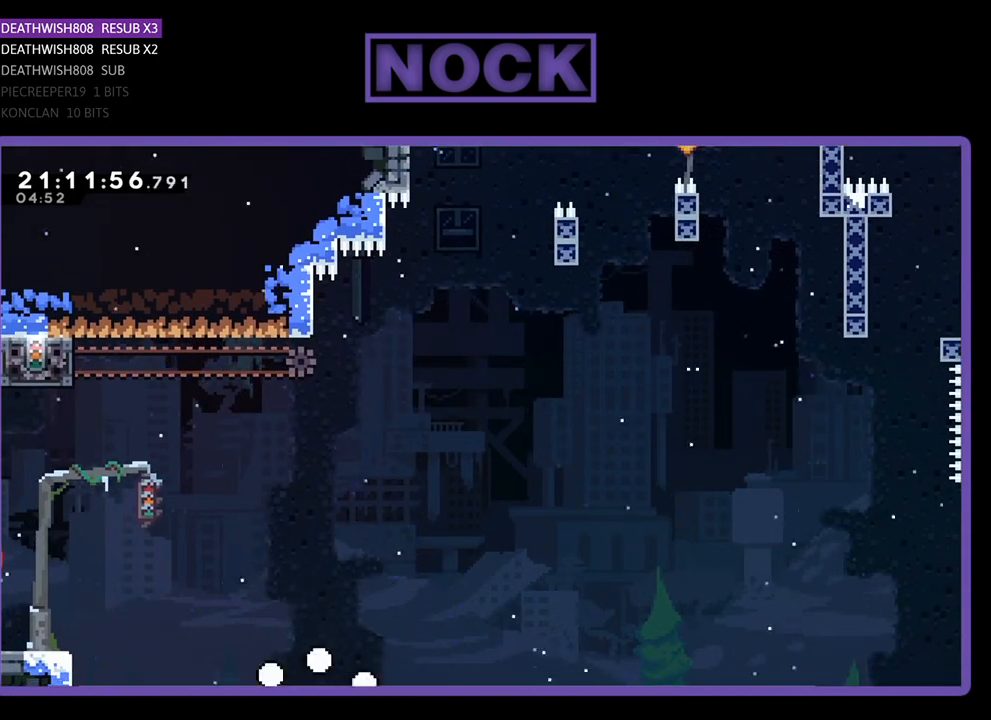
{"buttons": [], "left_stick": "center", "right_stick": "center", "events": []}
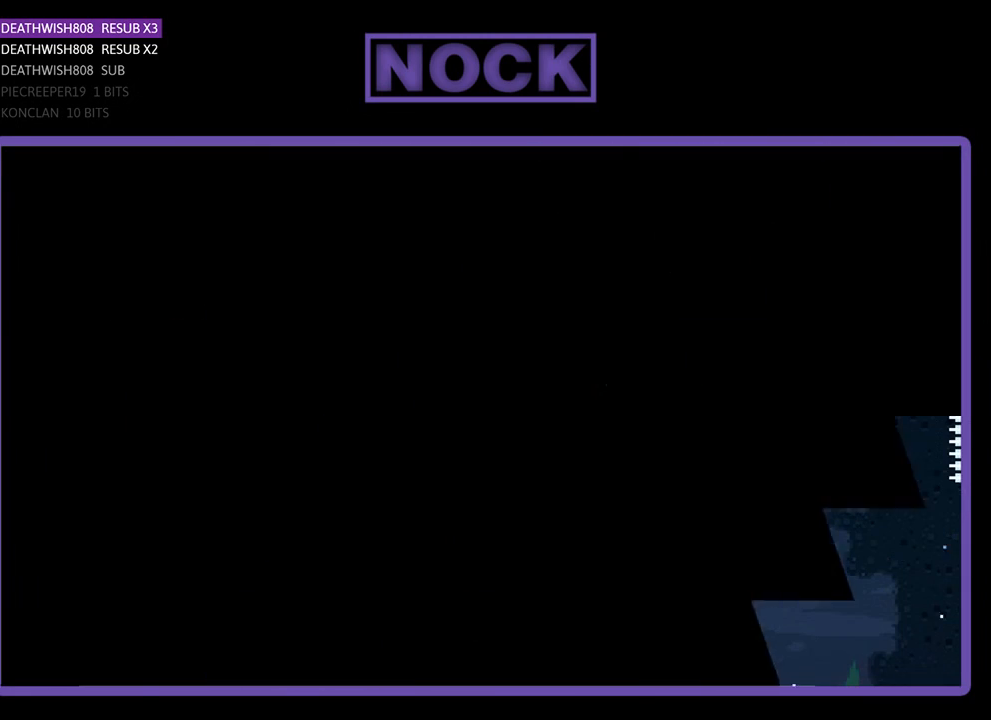
{"buttons": [], "left_stick": "center", "right_stick": "center", "events": []}
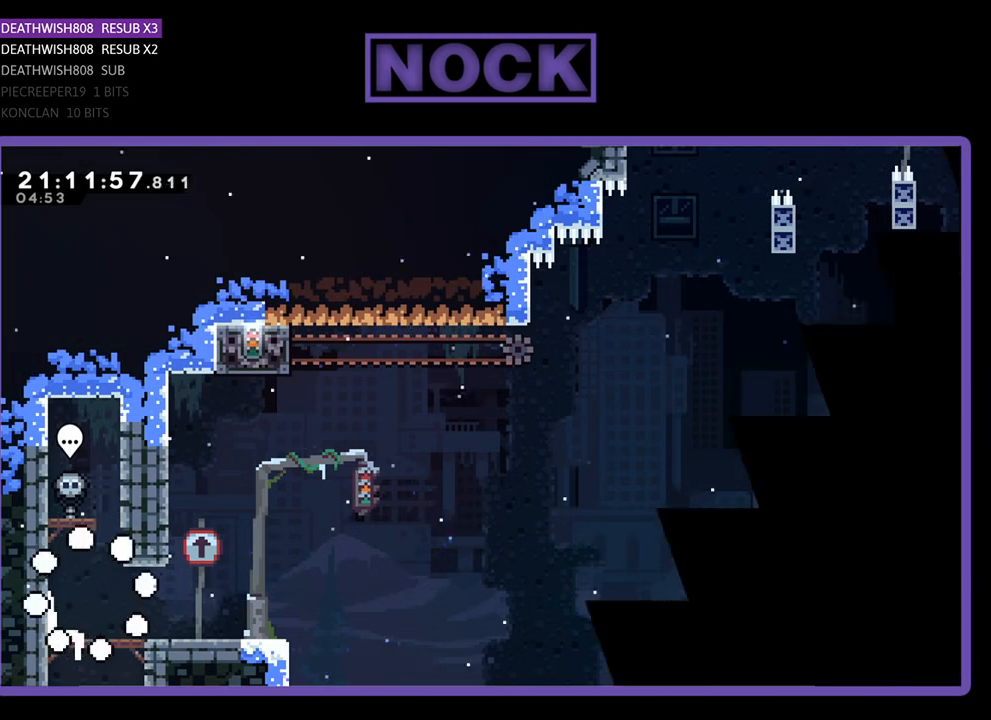
{"buttons": ["DPAD_RIGHT"], "left_stick": "center", "right_stick": "center", "events": [[500, "DPAD_RIGHT", "down"]]}
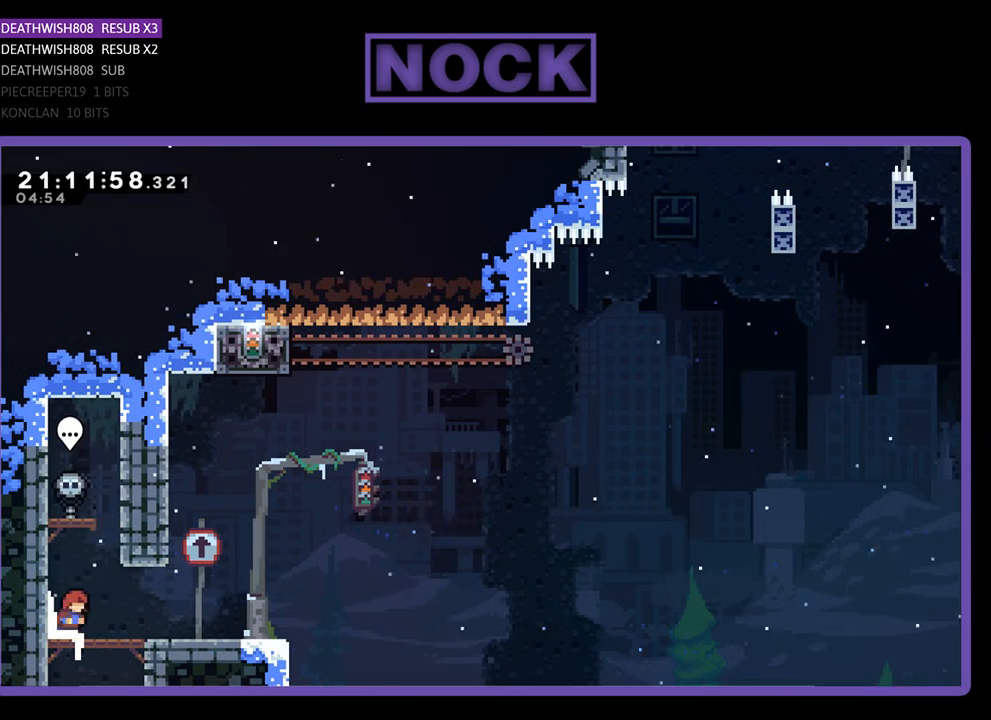
{"buttons": ["DPAD_LEFT"], "left_stick": "center", "right_stick": "center", "events": [[300, "DPAD_RIGHT", "up"], [467, "DPAD_LEFT", "down"]]}
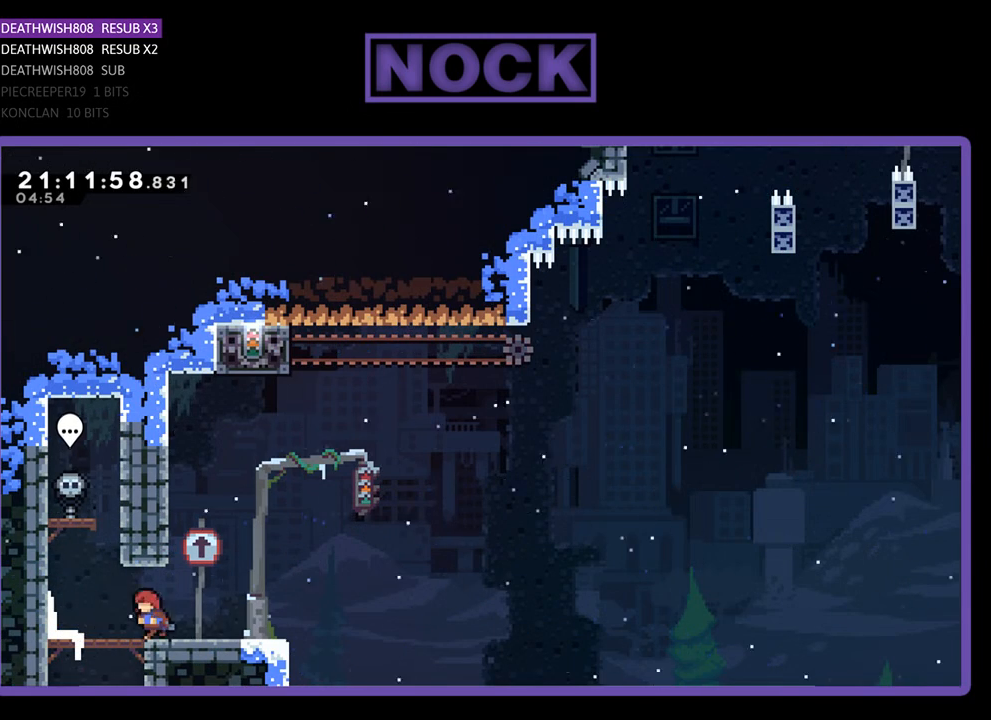
{"buttons": ["CROSS", "R2", "DPAD_UP"], "left_stick": "center", "right_stick": "center", "events": [[33, "DPAD_UP", "down"], [33, "R2", "down"], [200, "DPAD_LEFT", "up"], [233, "CROSS", "down"]]}
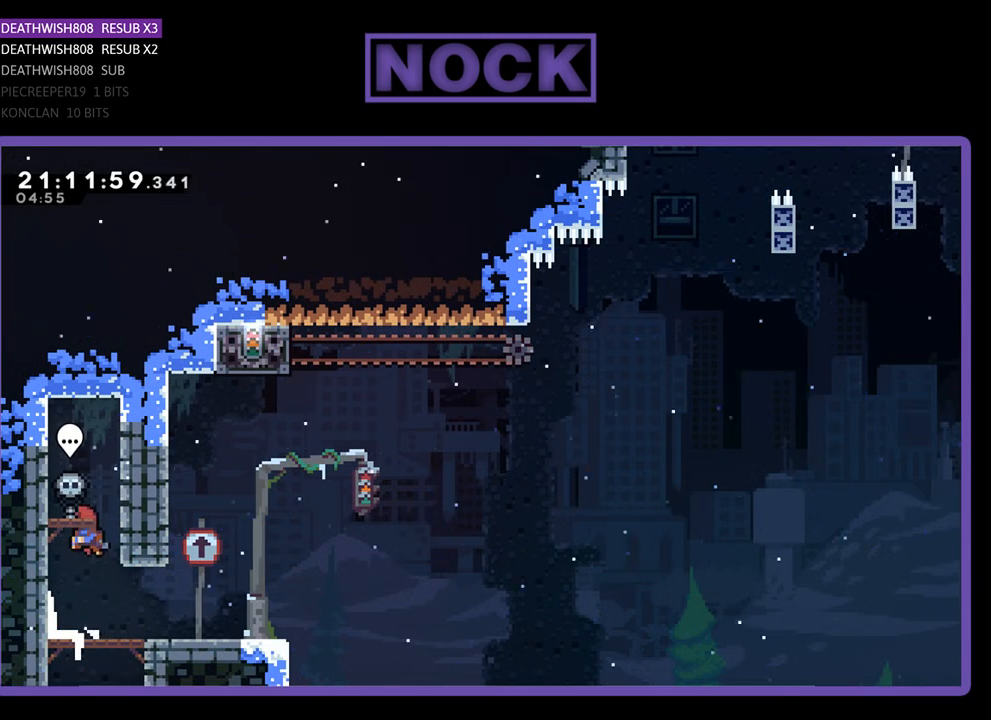
{"buttons": ["R2"], "left_stick": "center", "right_stick": "center", "events": [[133, "CROSS", "up"], [200, "CROSS", "down"], [367, "CROSS", "up"], [400, "DPAD_UP", "up"]]}
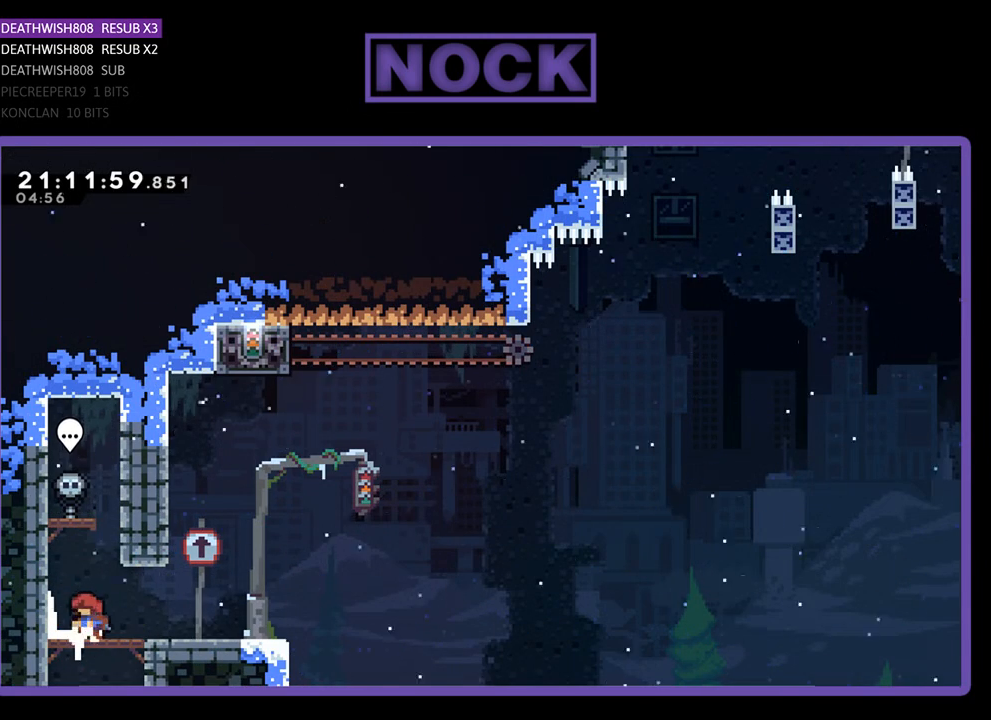
{"buttons": ["CIRCLE", "R2", "DPAD_UP"], "left_stick": "center", "right_stick": "center", "events": [[100, "DPAD_UP", "down"], [133, "CROSS", "down"], [267, "CROSS", "up"], [400, "CIRCLE", "down"]]}
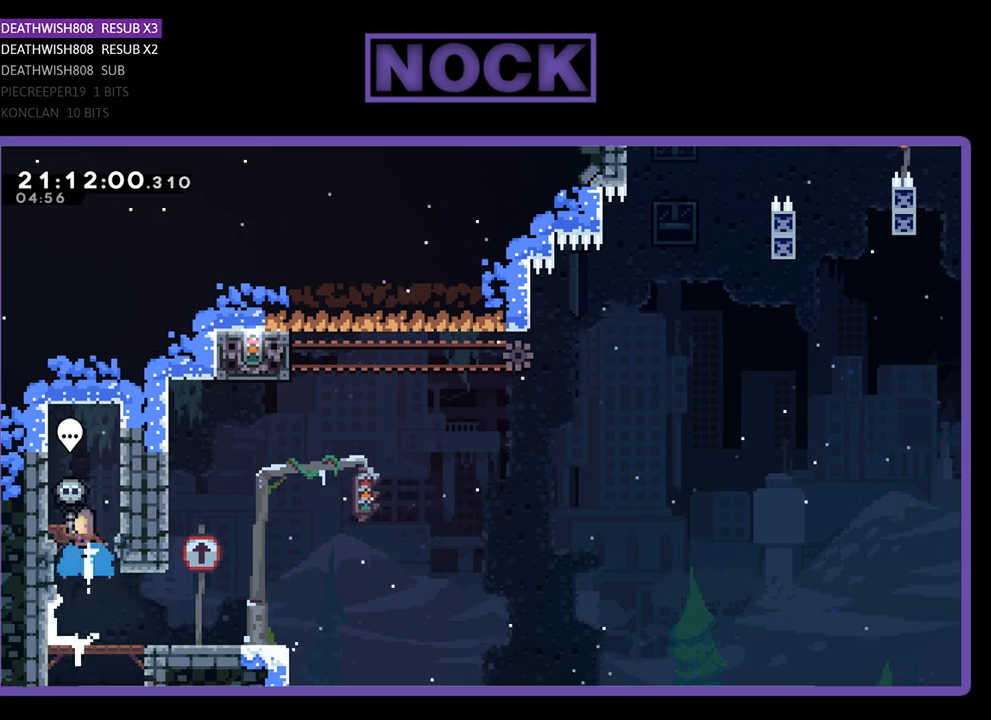
{"buttons": [], "left_stick": "center", "right_stick": "center", "events": [[67, "CIRCLE", "up"], [100, "DPAD_UP", "up"], [133, "R2", "up"]]}
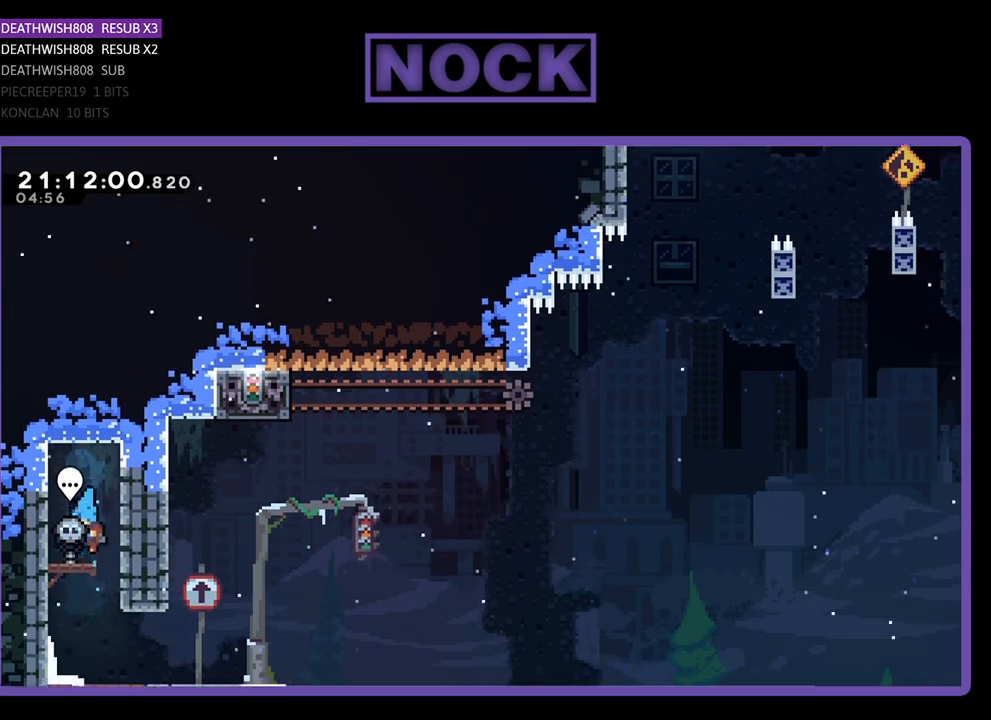
{"buttons": [], "left_stick": "center", "right_stick": "center", "events": [[133, "CIRCLE", "down"], [300, "CIRCLE", "up"]]}
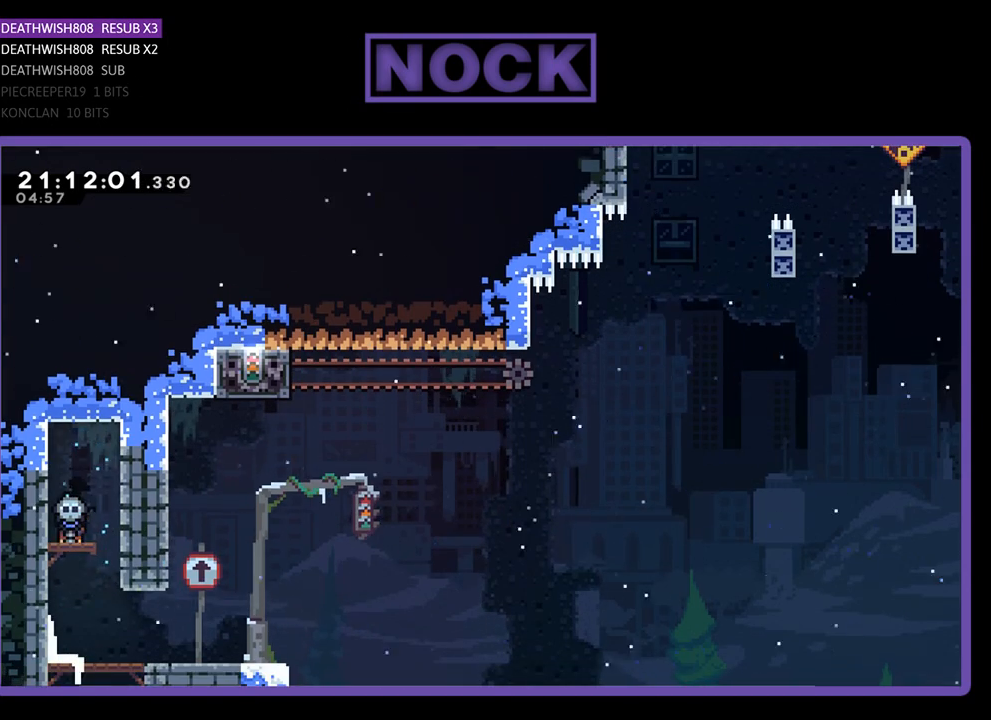
{"buttons": ["DPAD_RIGHT"], "left_stick": "center", "right_stick": "center", "events": [[333, "DPAD_RIGHT", "down"]]}
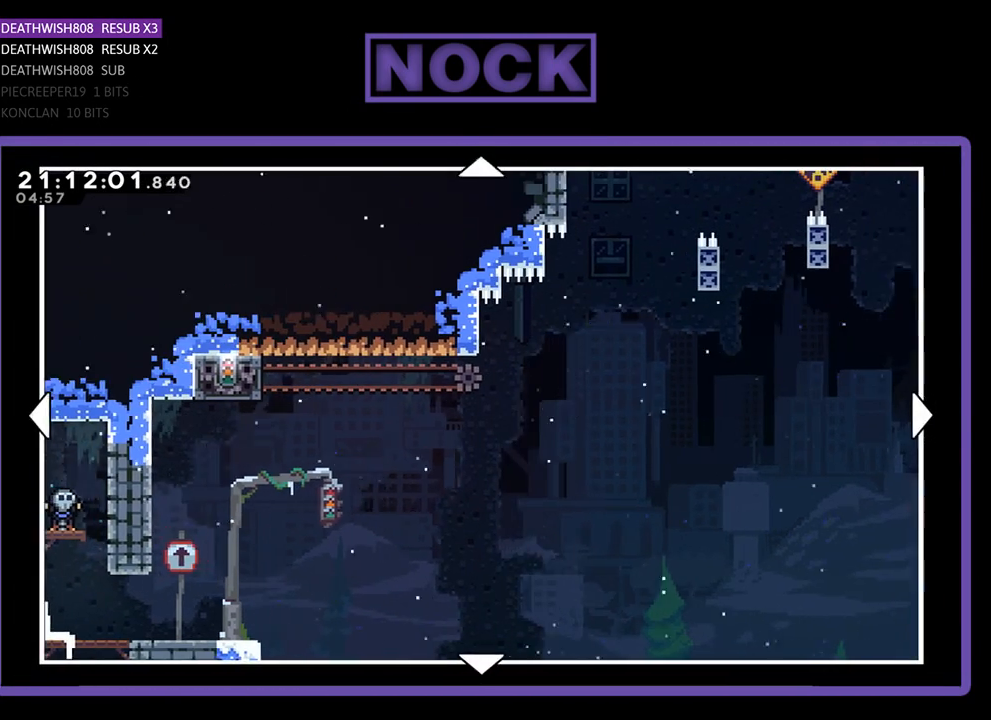
{"buttons": ["DPAD_UP", "DPAD_RIGHT"], "left_stick": "center", "right_stick": "center", "events": [[100, "DPAD_RIGHT", "up"], [100, "DPAD_UP", "down"], [167, "DPAD_RIGHT", "down"], [300, "DPAD_UP", "up"], [500, "DPAD_UP", "down"]]}
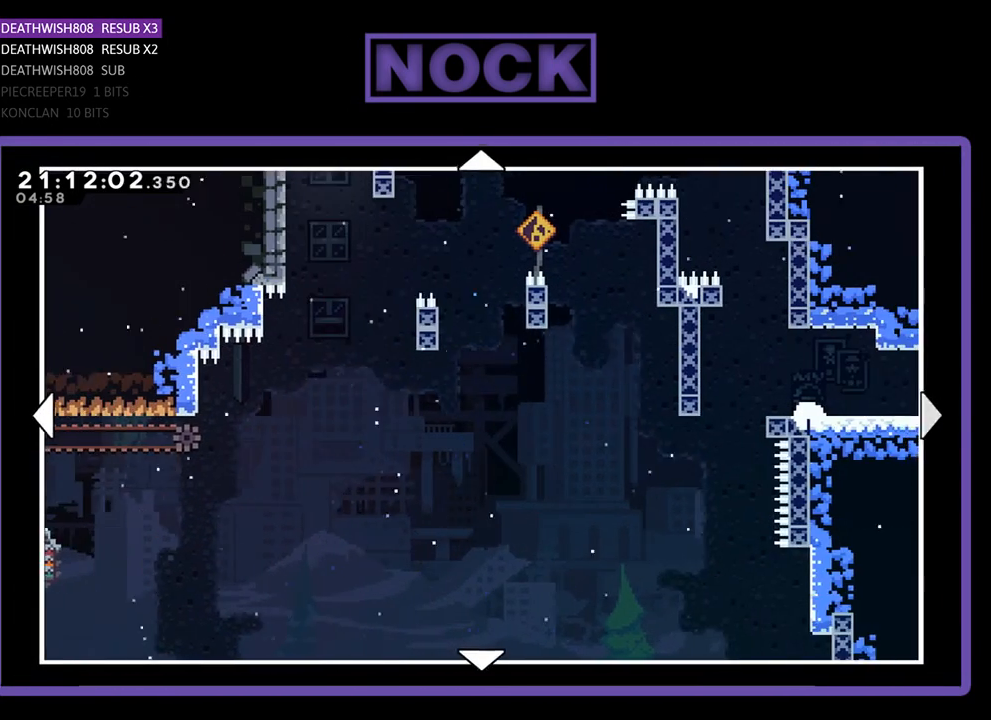
{"buttons": ["DPAD_UP"], "left_stick": "center", "right_stick": "center", "events": [[67, "DPAD_RIGHT", "up"]]}
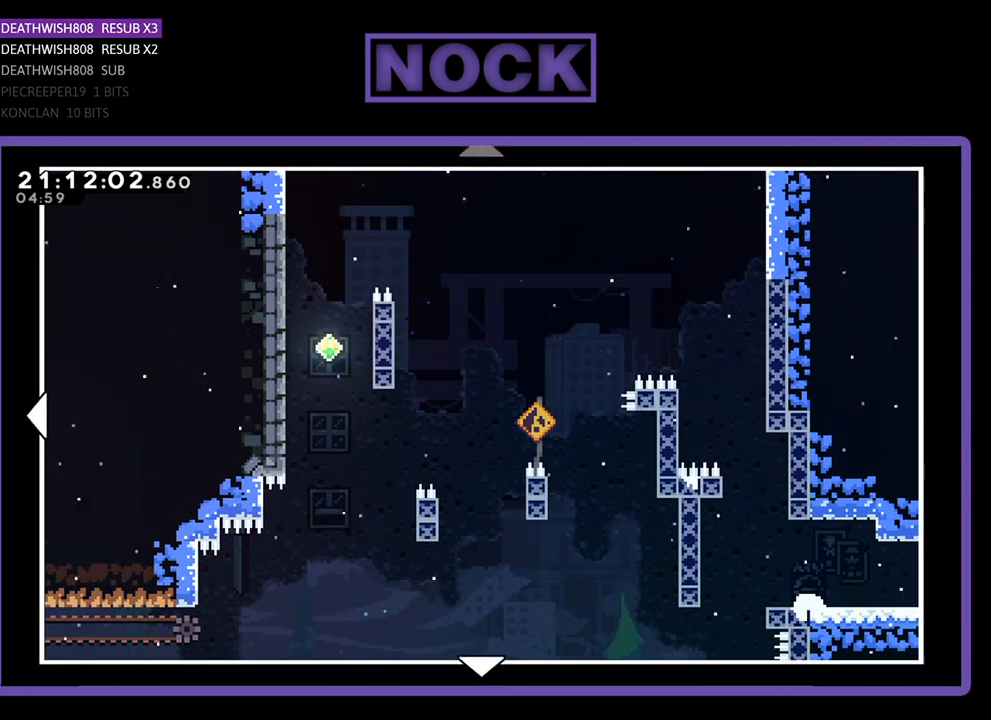
{"buttons": [], "left_stick": "center", "right_stick": "center", "events": [[467, "DPAD_UP", "up"]]}